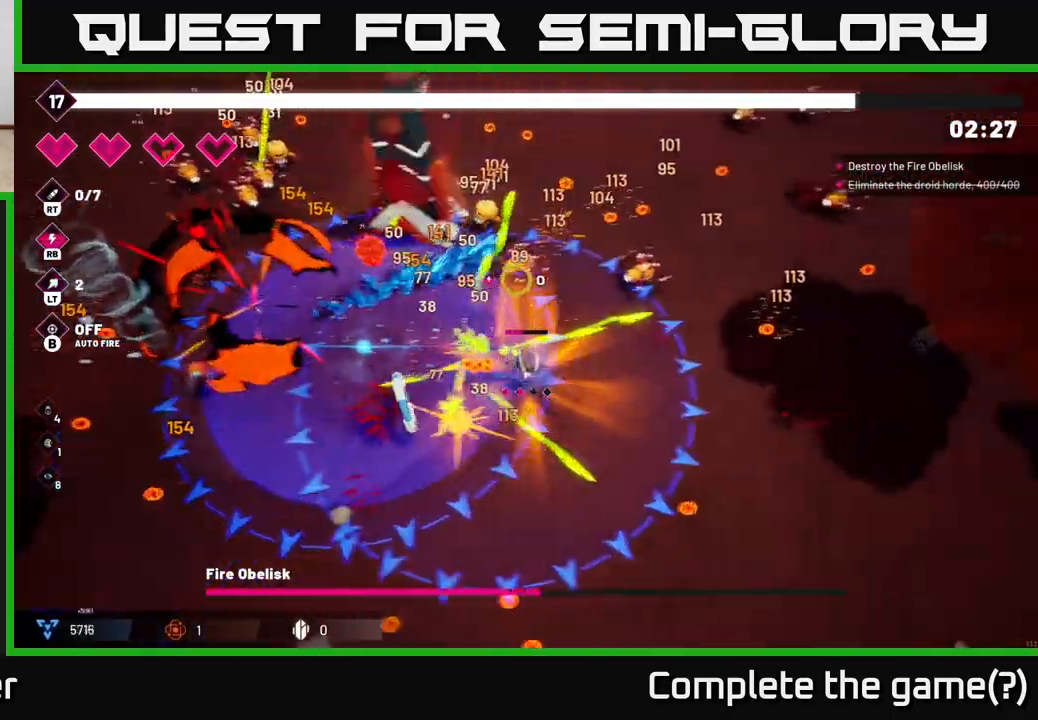
Gameplay with a controller (Xbox layout); each line is a JSON object with the inputs held at the frame after it. "events" lists button and stick changes between this image and that frame as [ms after this image, input, new state], when the widget could be followed in between.
{"buttons": ["R2"], "left_stick": "down-right", "right_stick": "up-left", "events": [[67, "L2", "up"], [100, "right_stick", "up-left"], [167, "left_stick", "down-right"]]}
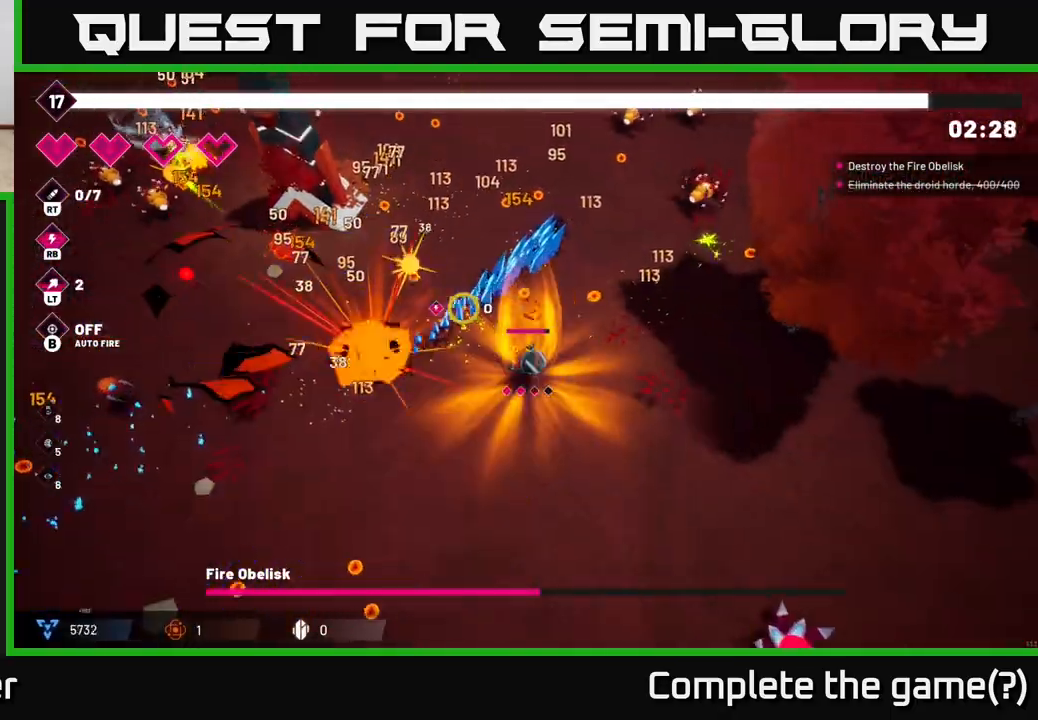
{"buttons": ["R2"], "left_stick": "left", "right_stick": "up-left", "events": [[117, "left_stick", "center"], [383, "left_stick", "up-left"], [433, "left_stick", "left"]]}
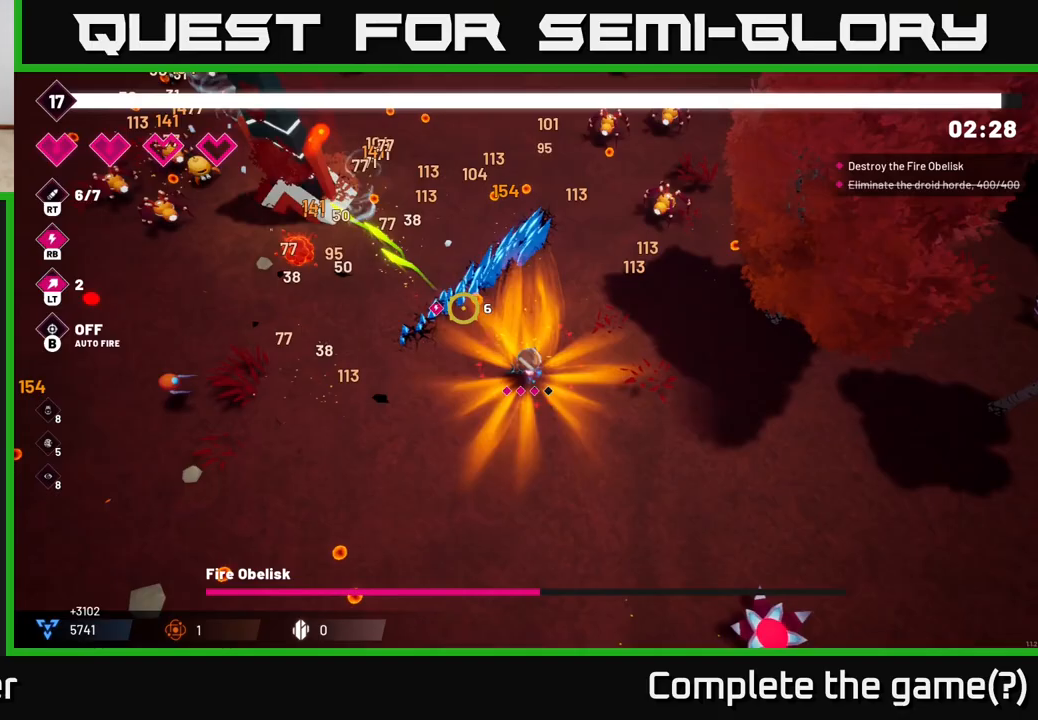
{"buttons": ["R2"], "left_stick": "up", "right_stick": "up-left", "events": [[367, "left_stick", "up"]]}
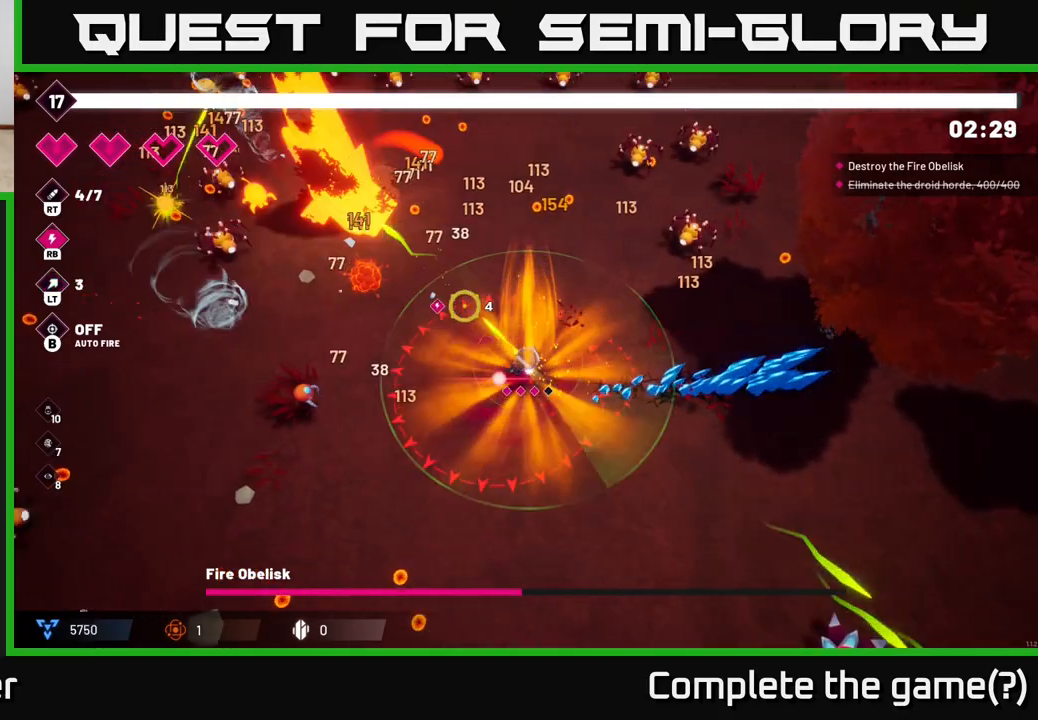
{"buttons": ["R2"], "left_stick": "up", "right_stick": "up-left", "events": []}
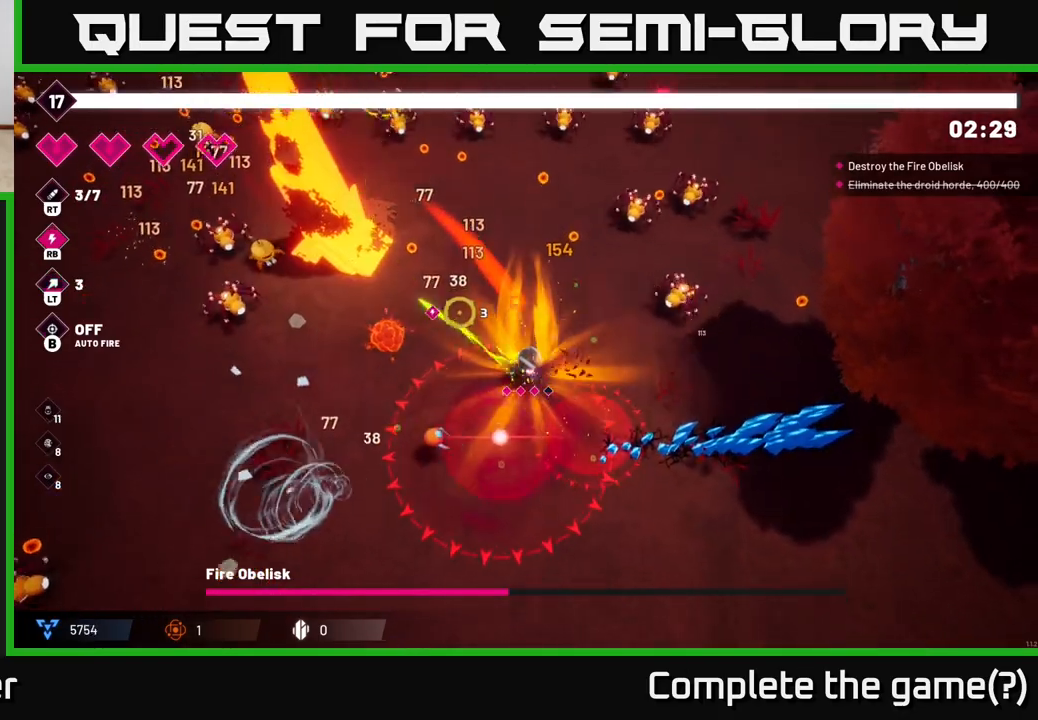
{"buttons": ["R2"], "left_stick": "up-left", "right_stick": "left", "events": [[150, "L2", "down"], [267, "left_stick", "up-left"], [283, "L2", "up"], [300, "right_stick", "left"]]}
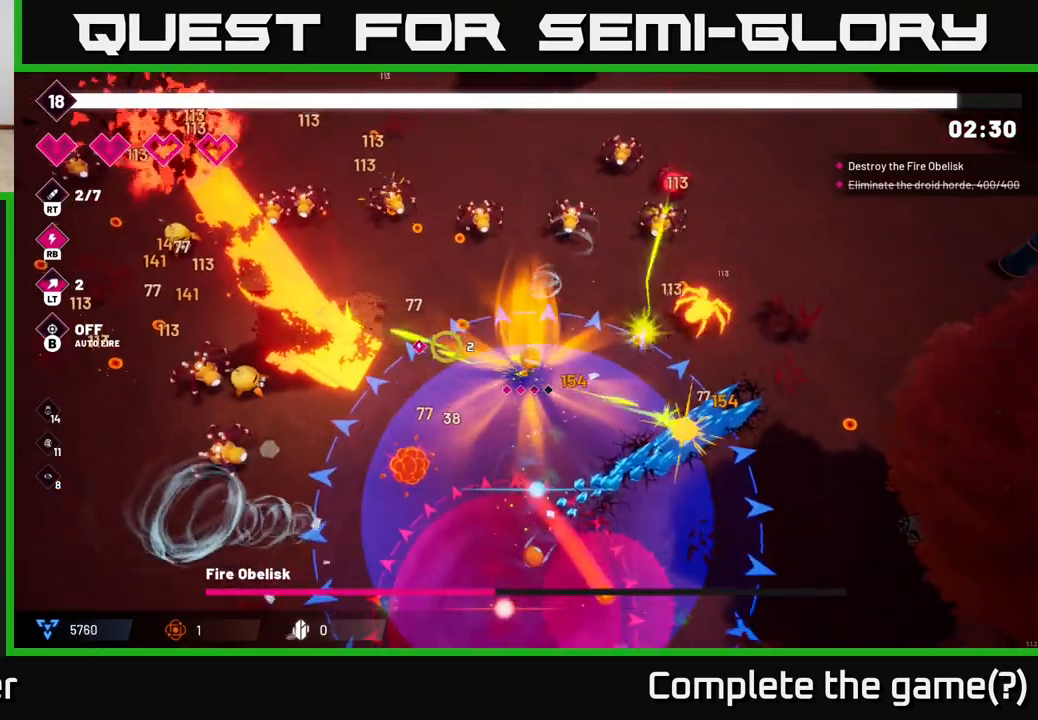
{"buttons": ["R2"], "left_stick": "left", "right_stick": "up-left", "events": [[100, "left_stick", "left"], [450, "right_stick", "up-left"]]}
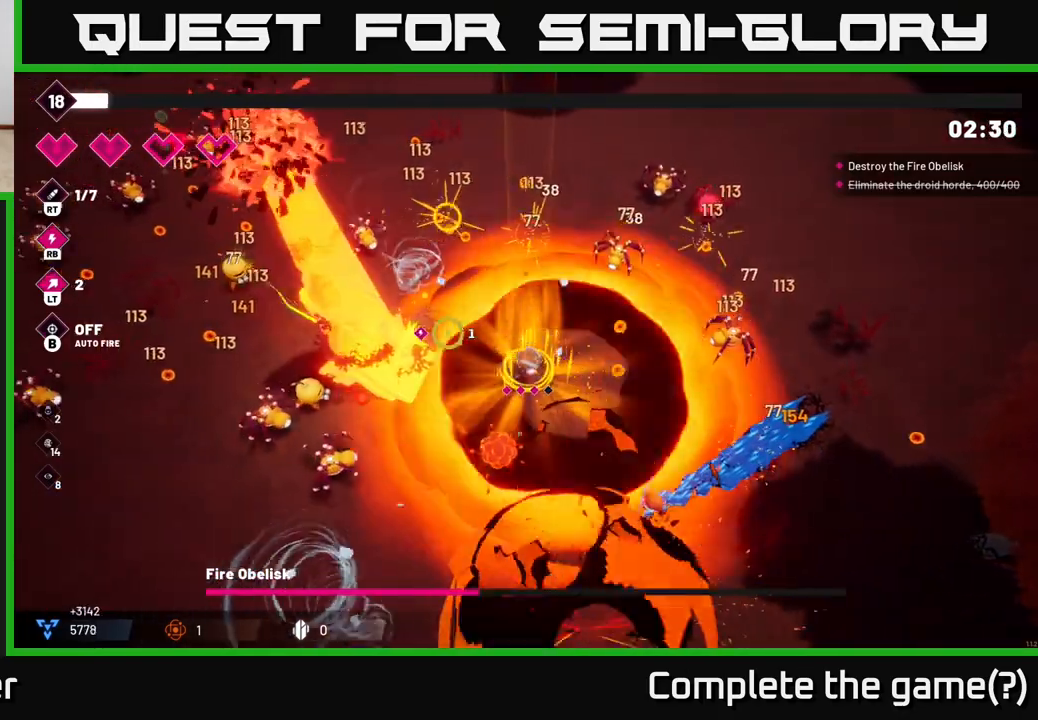
{"buttons": ["R2"], "left_stick": "down-left", "right_stick": "up-left", "events": [[200, "left_stick", "down-left"], [333, "L2", "down"], [483, "L2", "up"]]}
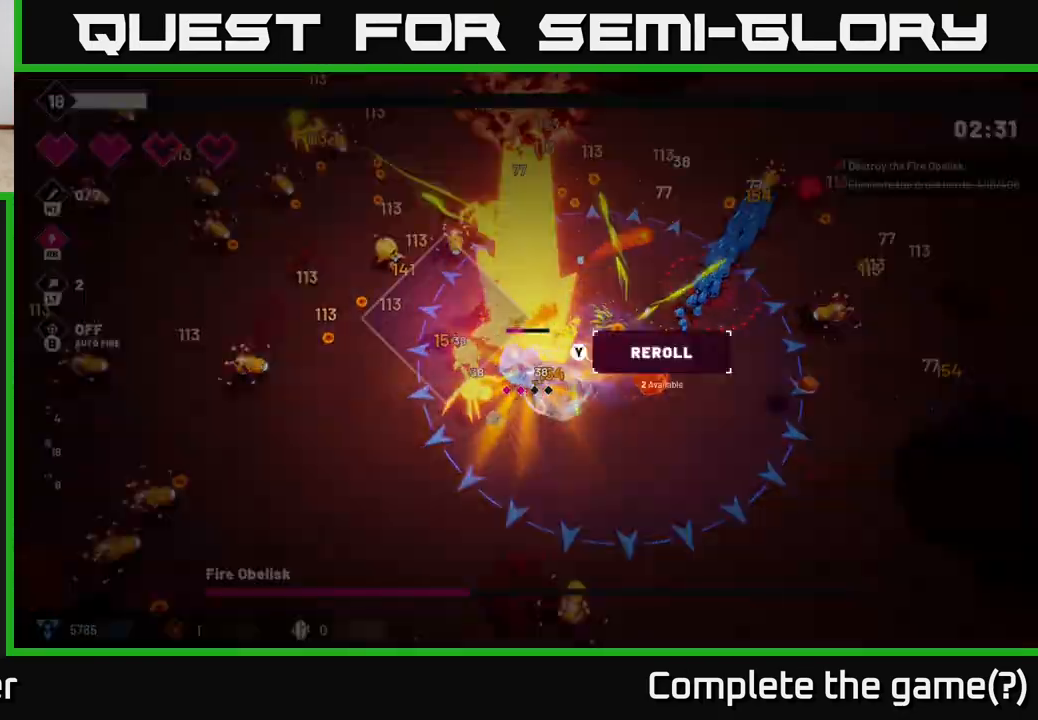
{"buttons": ["R2"], "left_stick": "down-left", "right_stick": "up", "events": [[50, "L2", "down"], [133, "L2", "up"], [300, "right_stick", "up"]]}
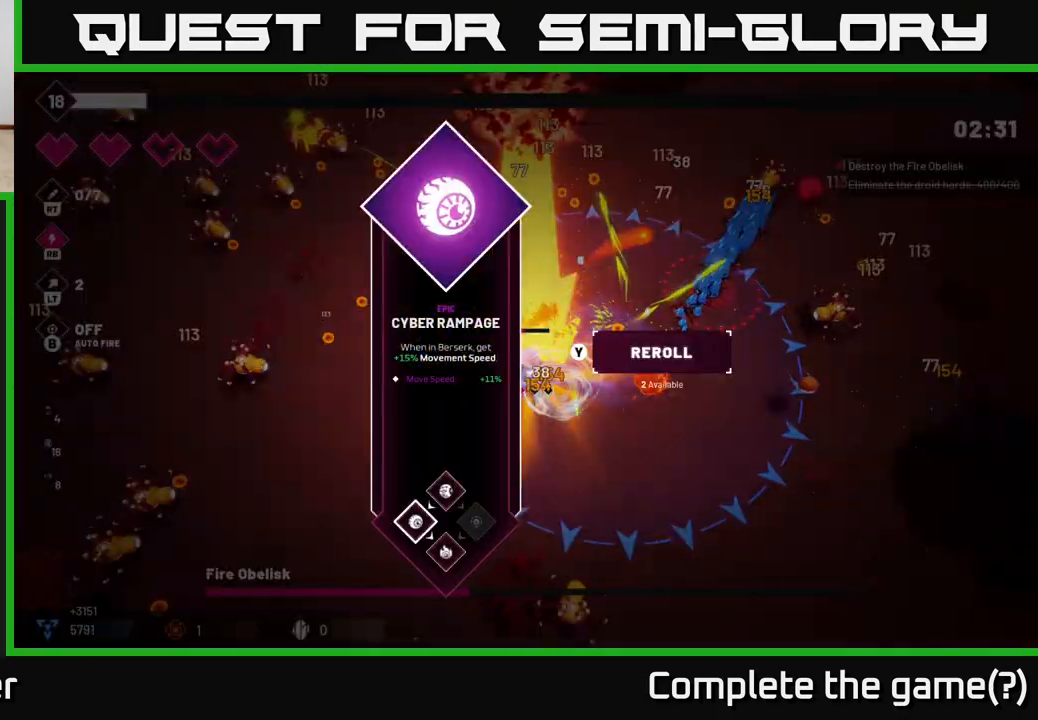
{"buttons": ["L2", "R2"], "left_stick": "down-right", "right_stick": "center", "events": [[17, "left_stick", "center"], [50, "R2", "up"], [50, "right_stick", "center"], [383, "A", "down"], [383, "left_stick", "down"], [450, "A", "up"], [450, "L2", "down"], [467, "R2", "down"], [467, "left_stick", "down-right"]]}
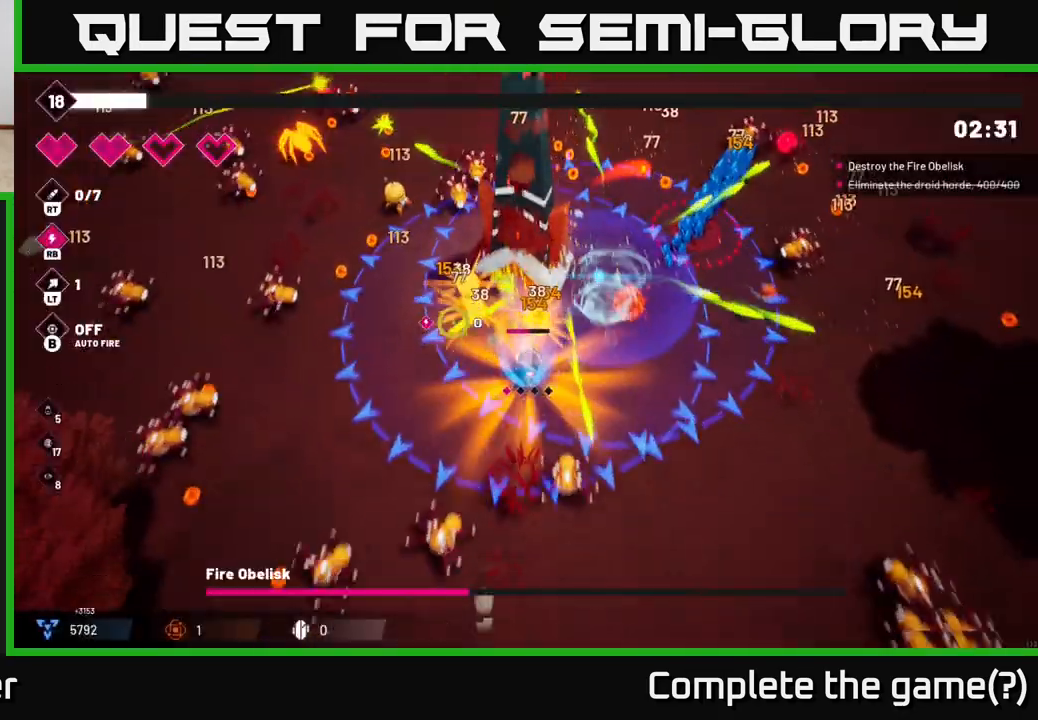
{"buttons": ["R2"], "left_stick": "up-left", "right_stick": "up", "events": [[67, "right_stick", "up-left"], [83, "L2", "up"], [167, "right_stick", "up"], [300, "left_stick", "down-left"], [350, "left_stick", "left"], [483, "left_stick", "up-left"]]}
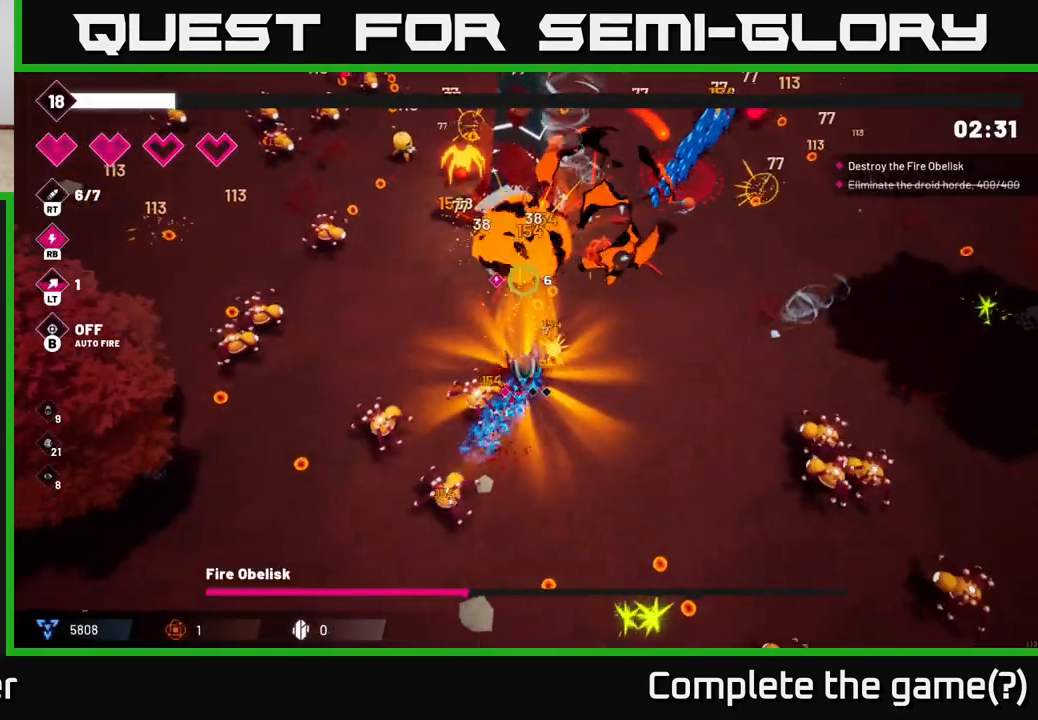
{"buttons": ["R2"], "left_stick": "down", "right_stick": "up-right", "events": [[200, "L2", "down"], [317, "L2", "up"], [417, "left_stick", "down-left"], [467, "right_stick", "up-right"], [500, "left_stick", "down"]]}
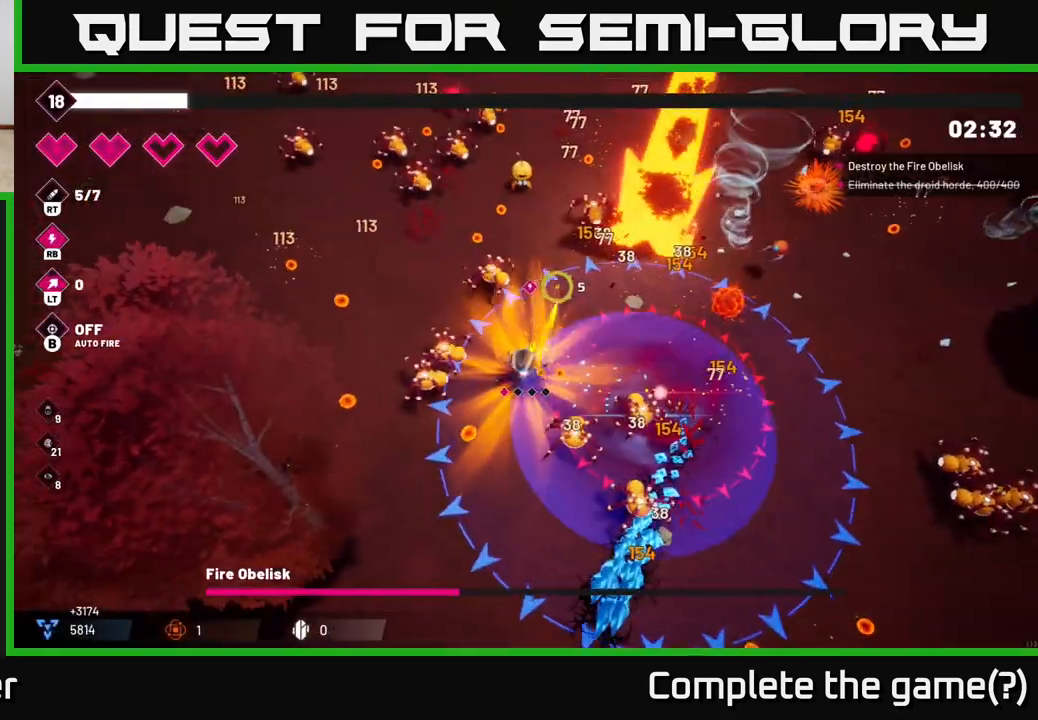
{"buttons": ["R2"], "left_stick": "down", "right_stick": "up-right", "events": []}
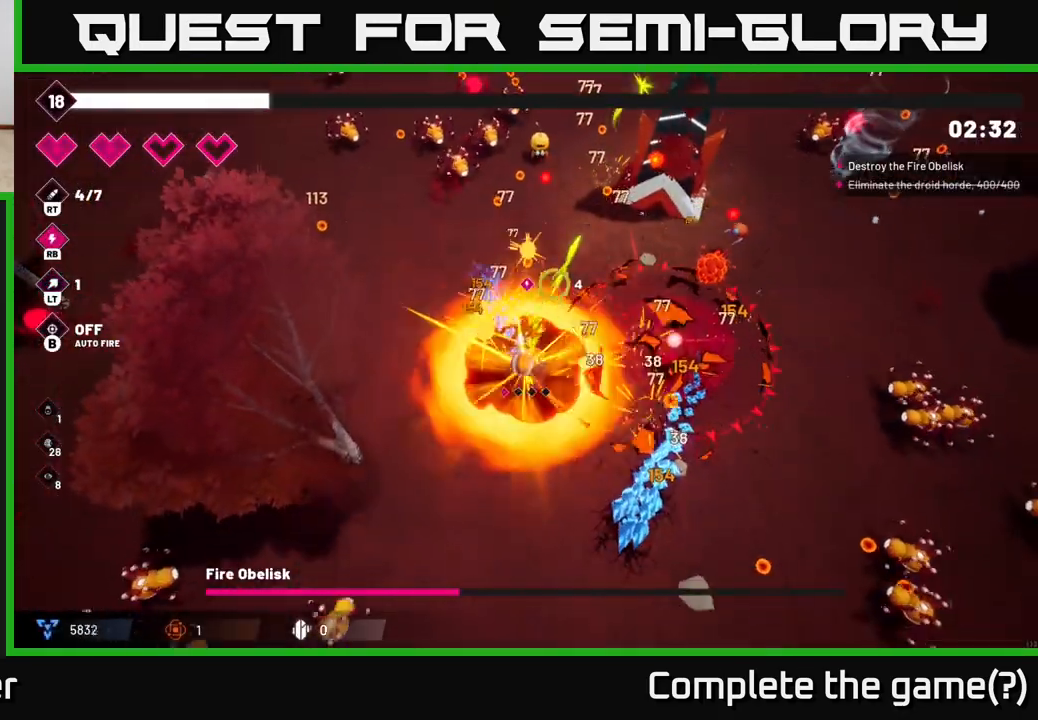
{"buttons": ["R2"], "left_stick": "up-left", "right_stick": "up-right", "events": [[233, "left_stick", "down-left"], [383, "left_stick", "up-left"]]}
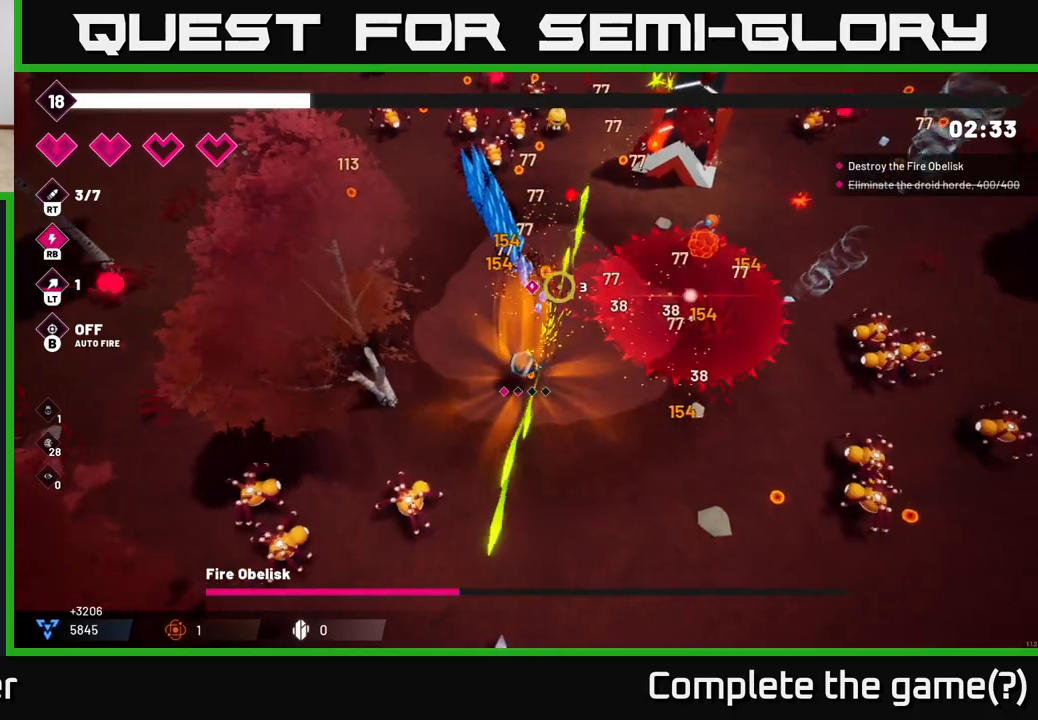
{"buttons": ["R2"], "left_stick": "up-left", "right_stick": "up", "events": [[383, "right_stick", "up"]]}
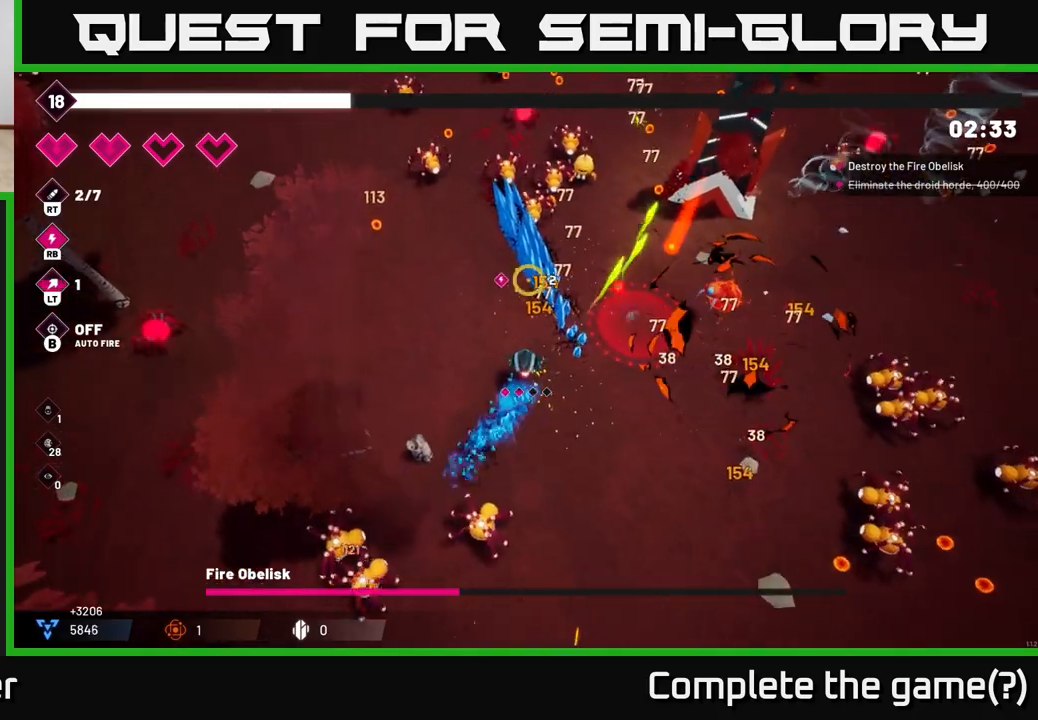
{"buttons": ["R2"], "left_stick": "up-left", "right_stick": "up", "events": []}
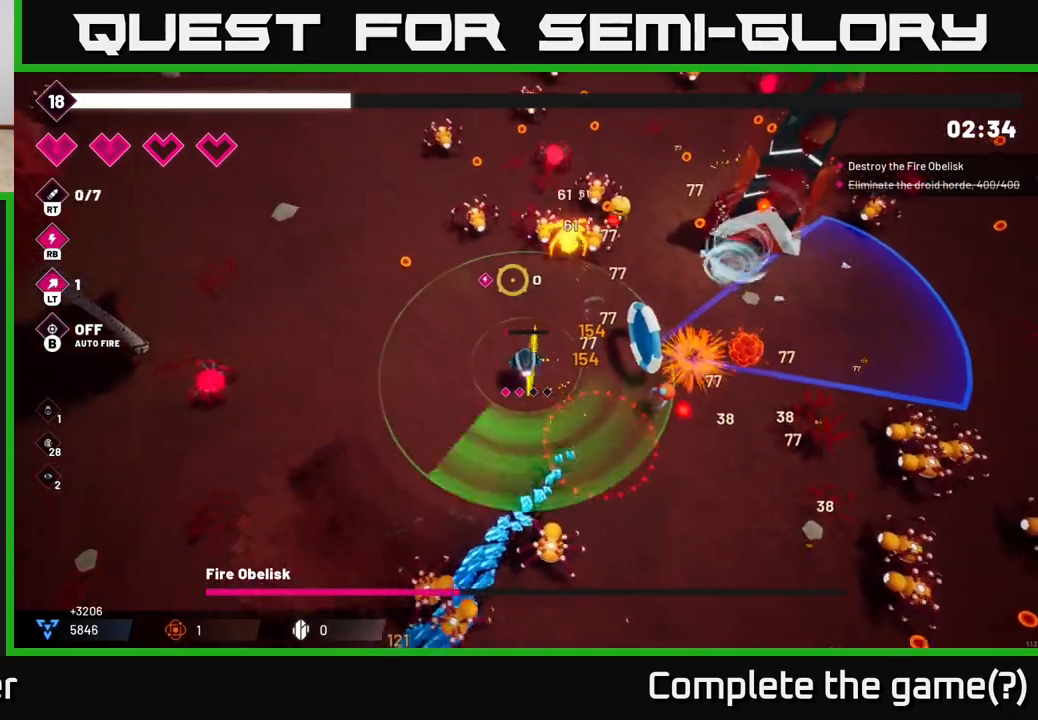
{"buttons": ["R2"], "left_stick": "up-left", "right_stick": "up", "events": [[67, "right_stick", "up-right"], [433, "right_stick", "up"]]}
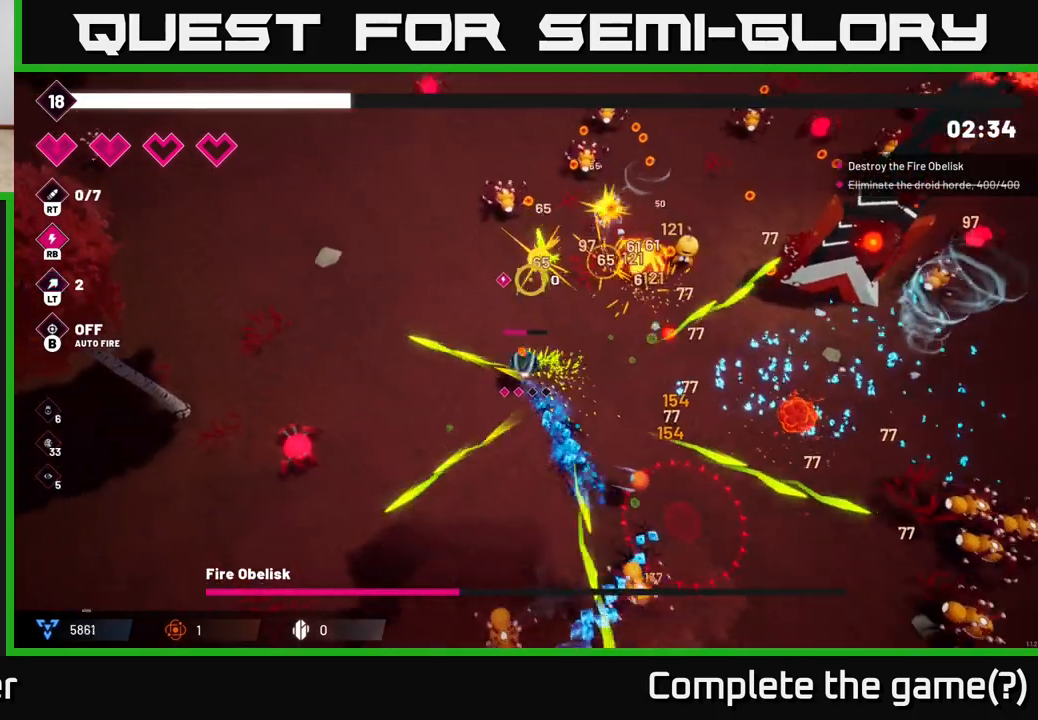
{"buttons": ["R2"], "left_stick": "up-left", "right_stick": "up-right", "events": [[67, "right_stick", "up-right"]]}
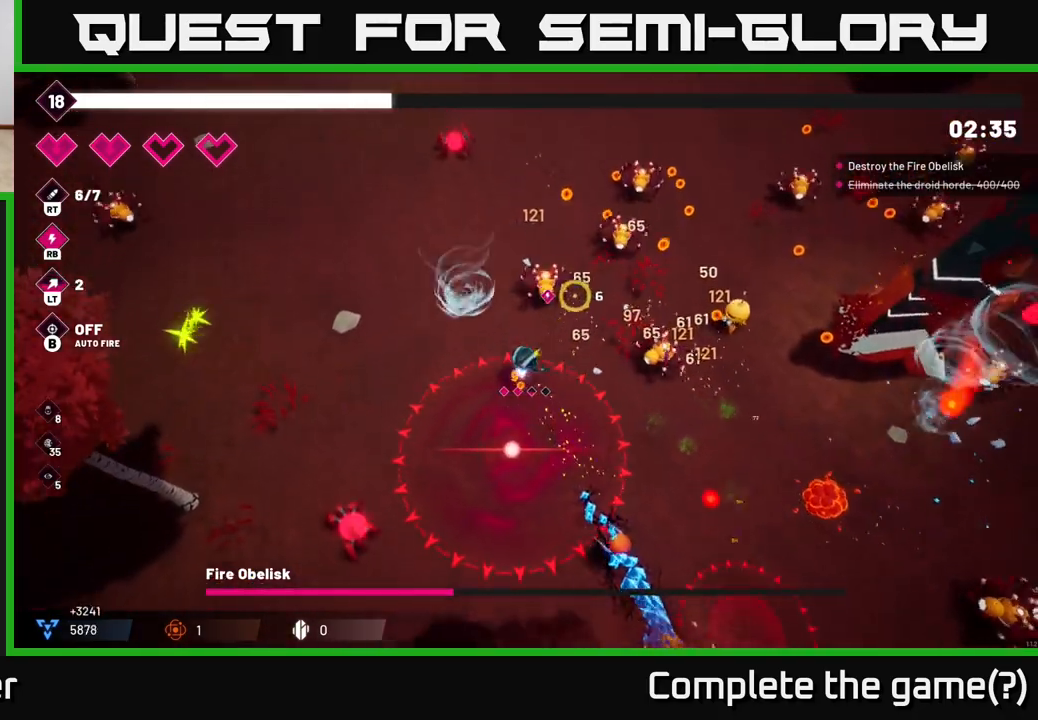
{"buttons": ["R2"], "left_stick": "up", "right_stick": "right", "events": [[183, "left_stick", "up"], [383, "right_stick", "right"]]}
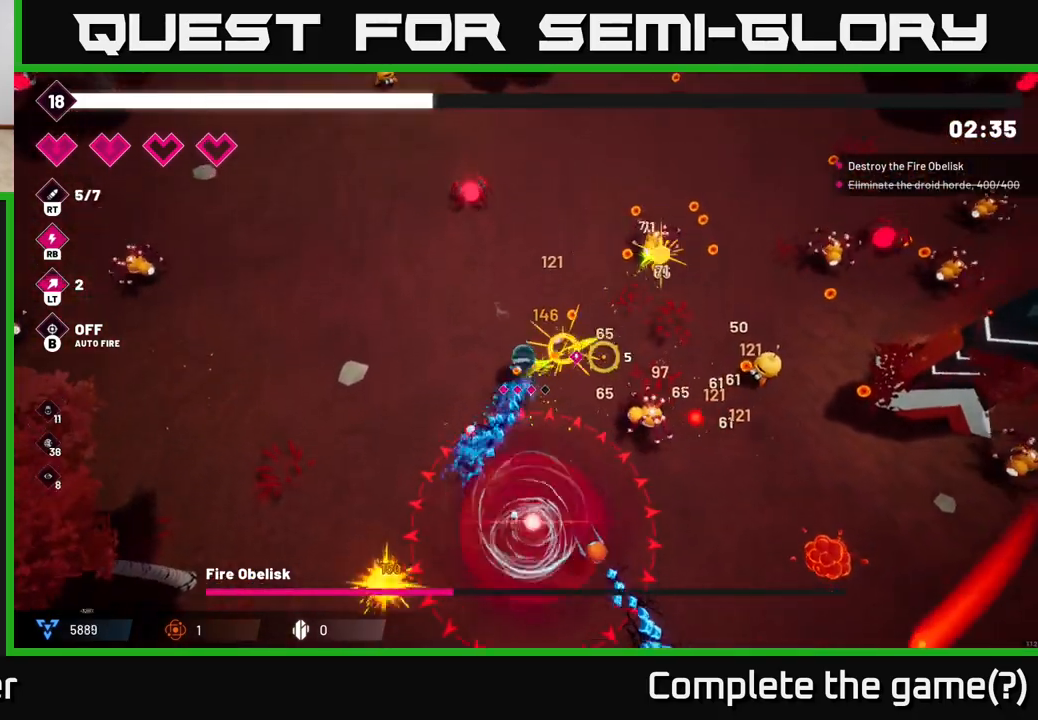
{"buttons": ["R2"], "left_stick": "right", "right_stick": "right", "events": [[100, "right_stick", "down-right"], [167, "left_stick", "up-right"], [317, "left_stick", "right"], [317, "right_stick", "right"]]}
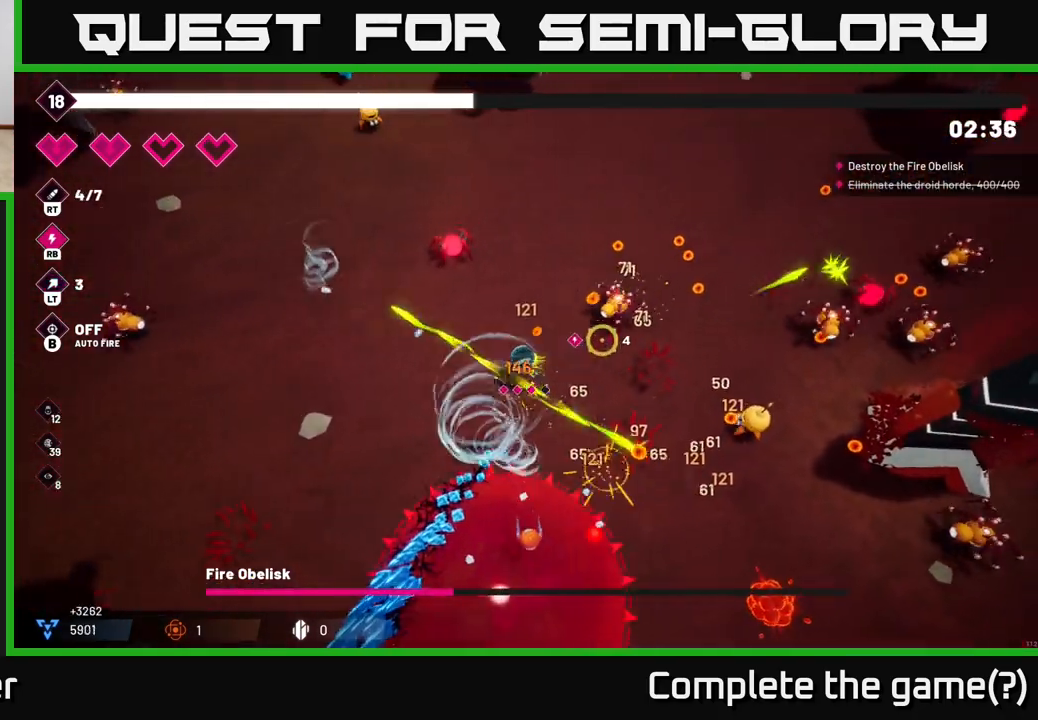
{"buttons": ["R2"], "left_stick": "right", "right_stick": "right", "events": []}
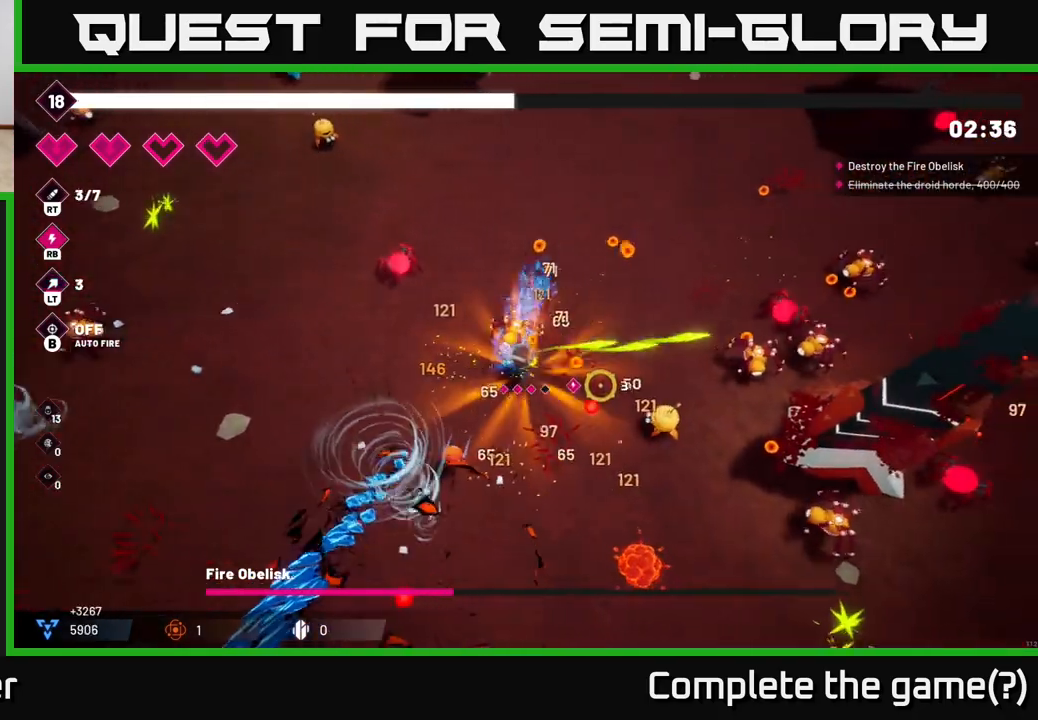
{"buttons": ["R2"], "left_stick": "up", "right_stick": "down-right", "events": [[250, "L2", "down"], [283, "left_stick", "up-right"], [350, "right_stick", "down-right"], [383, "L2", "up"], [467, "left_stick", "up"]]}
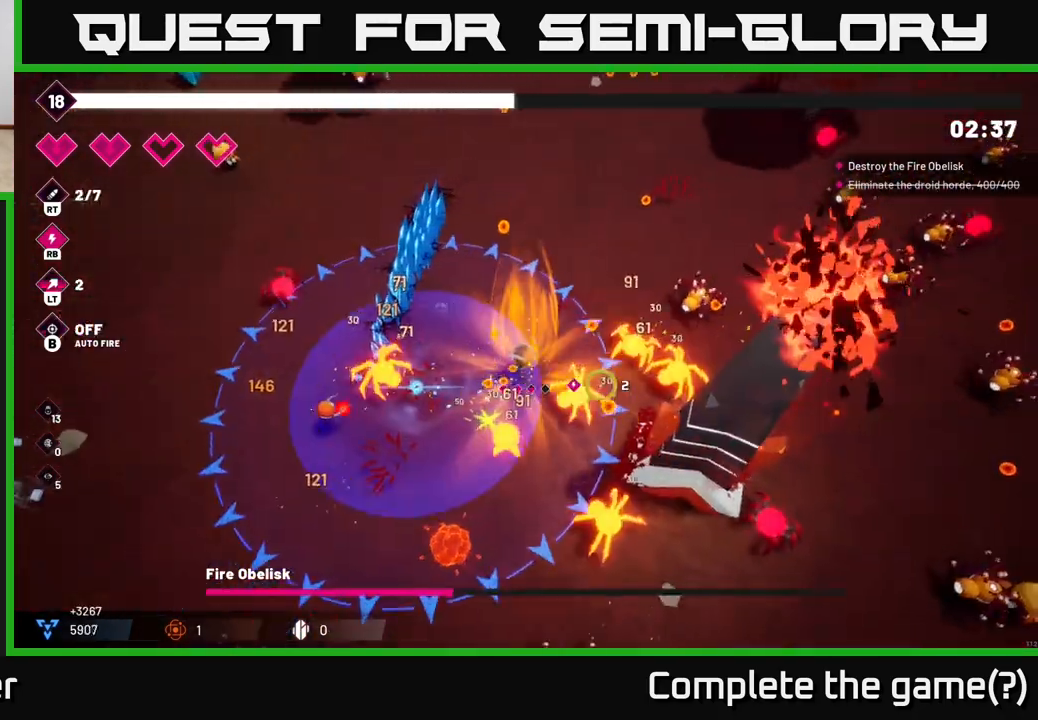
{"buttons": ["R2"], "left_stick": "up-right", "right_stick": "down-right", "events": [[467, "left_stick", "up-right"]]}
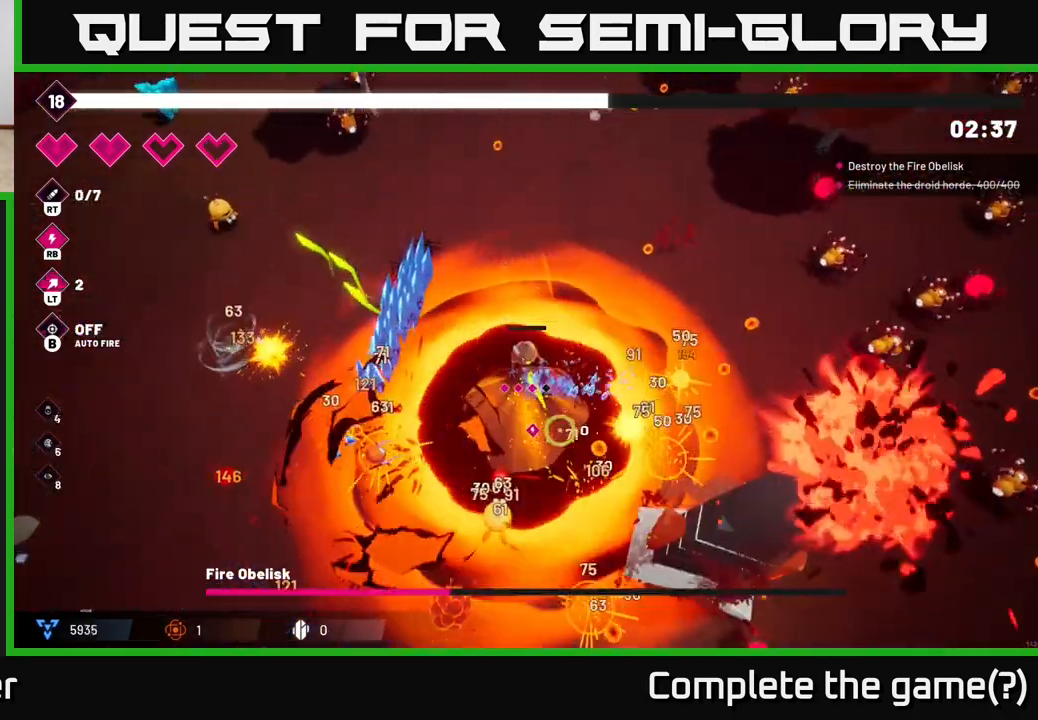
{"buttons": ["R2"], "left_stick": "right", "right_stick": "down-right", "events": [[167, "left_stick", "right"]]}
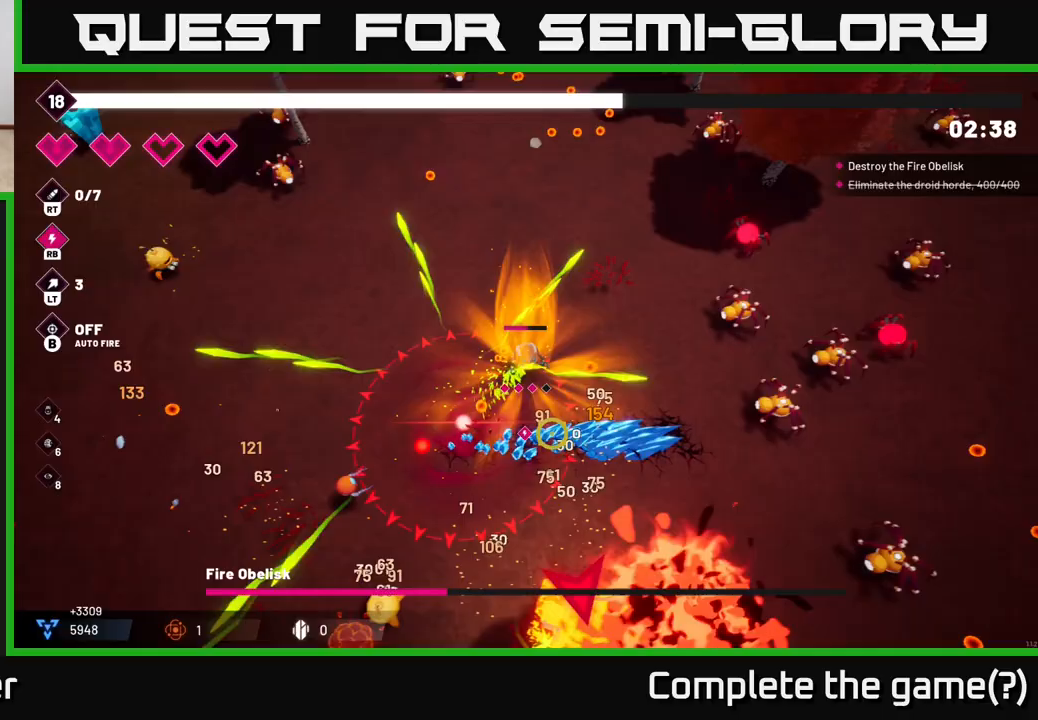
{"buttons": ["R2"], "left_stick": "down-right", "right_stick": "down", "events": [[33, "right_stick", "down"], [117, "left_stick", "up"], [183, "left_stick", "center"], [283, "right_stick", "center"], [433, "left_stick", "down-right"], [433, "right_stick", "down"]]}
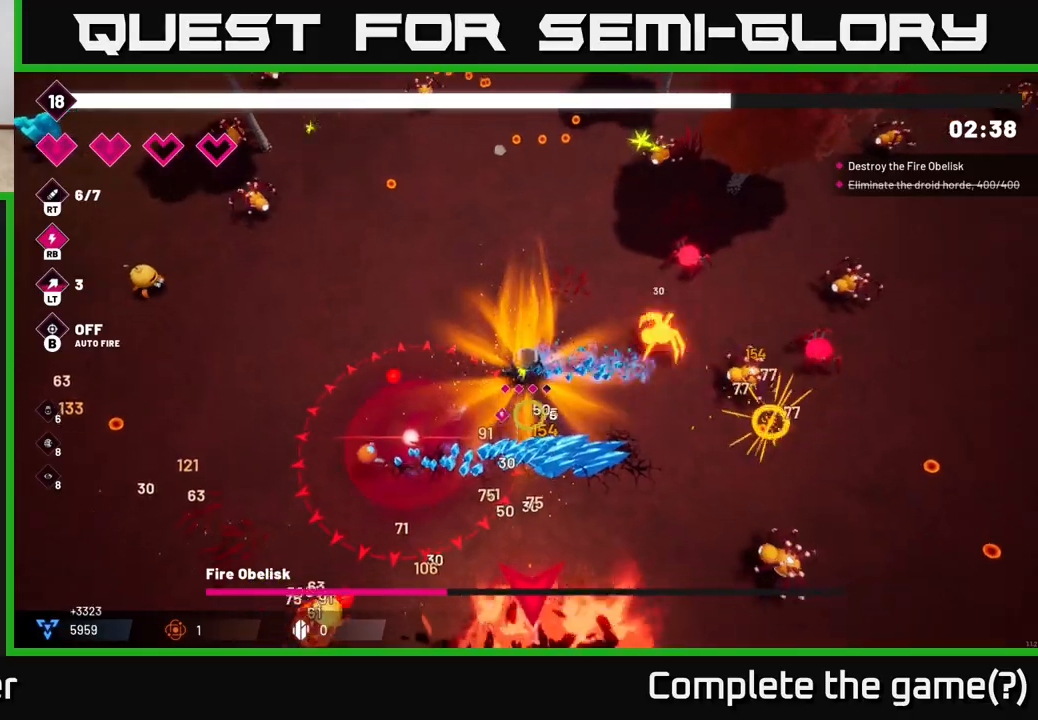
{"buttons": ["R2"], "left_stick": "down-right", "right_stick": "down", "events": []}
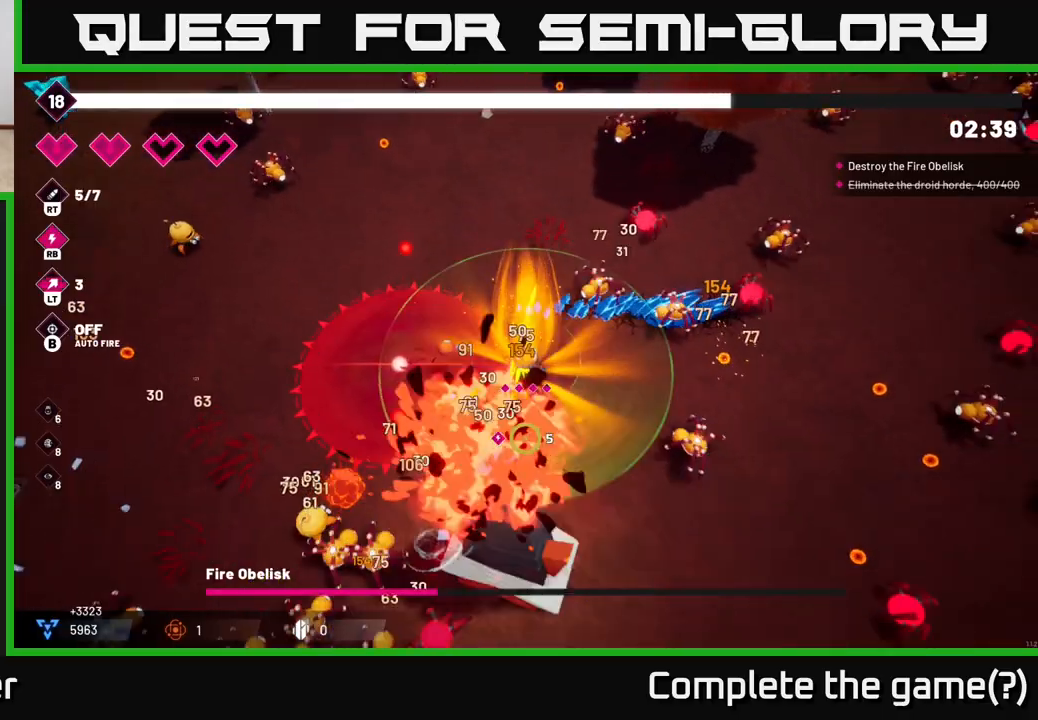
{"buttons": ["R2"], "left_stick": "down", "right_stick": "down-left", "events": [[200, "left_stick", "down"], [250, "right_stick", "down-left"]]}
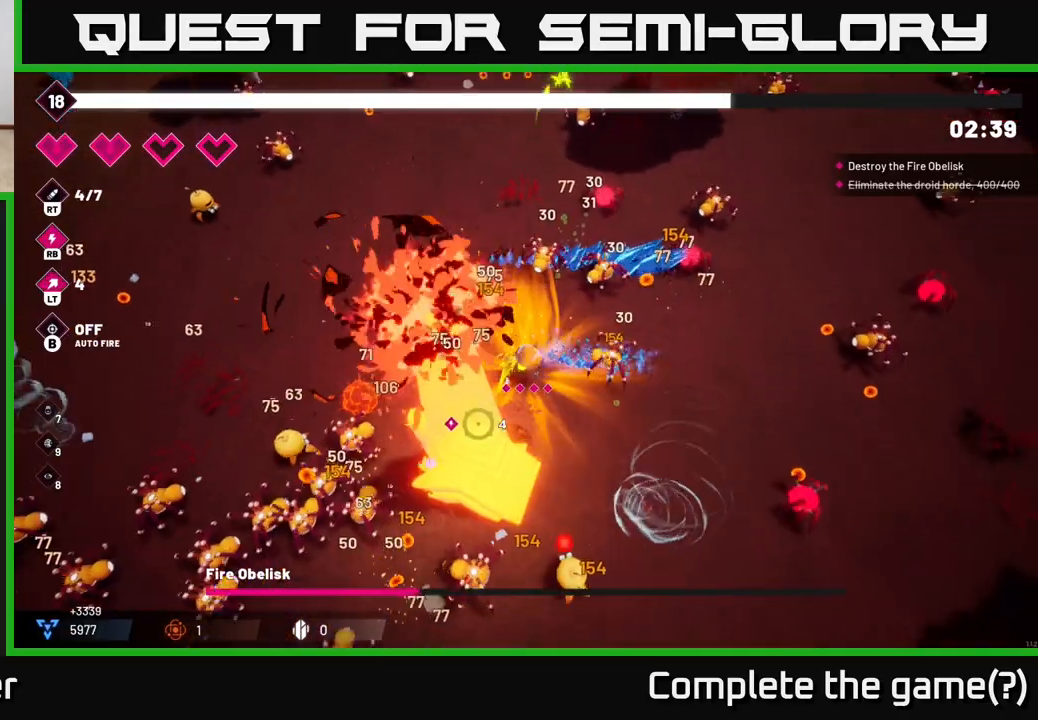
{"buttons": ["R2"], "left_stick": "down-right", "right_stick": "down-left", "events": [[167, "left_stick", "down-right"]]}
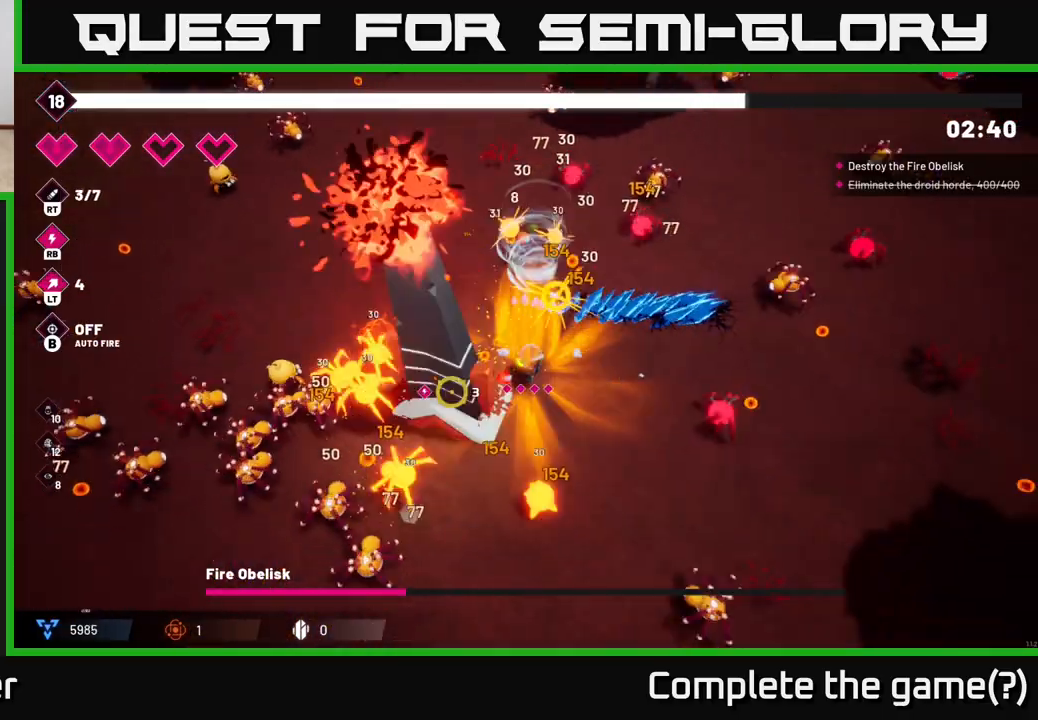
{"buttons": ["R2"], "left_stick": "down-right", "right_stick": "left", "events": [[117, "right_stick", "left"], [167, "left_stick", "down"], [367, "left_stick", "down-right"]]}
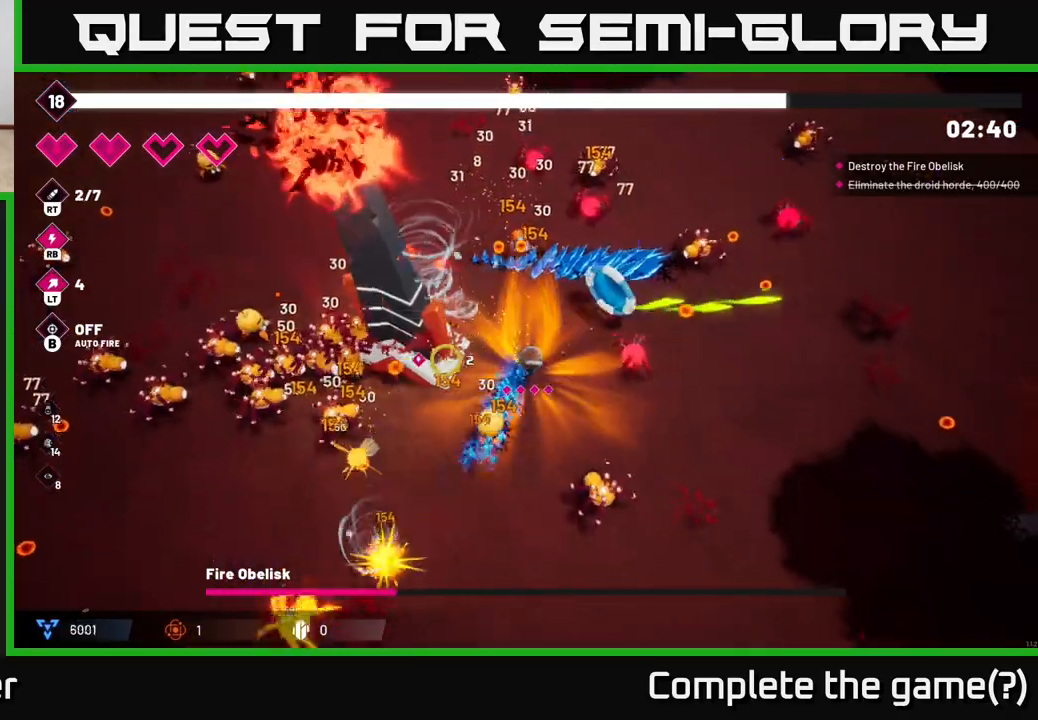
{"buttons": ["R2"], "left_stick": "right", "right_stick": "left", "events": [[50, "left_stick", "down"], [233, "left_stick", "right"]]}
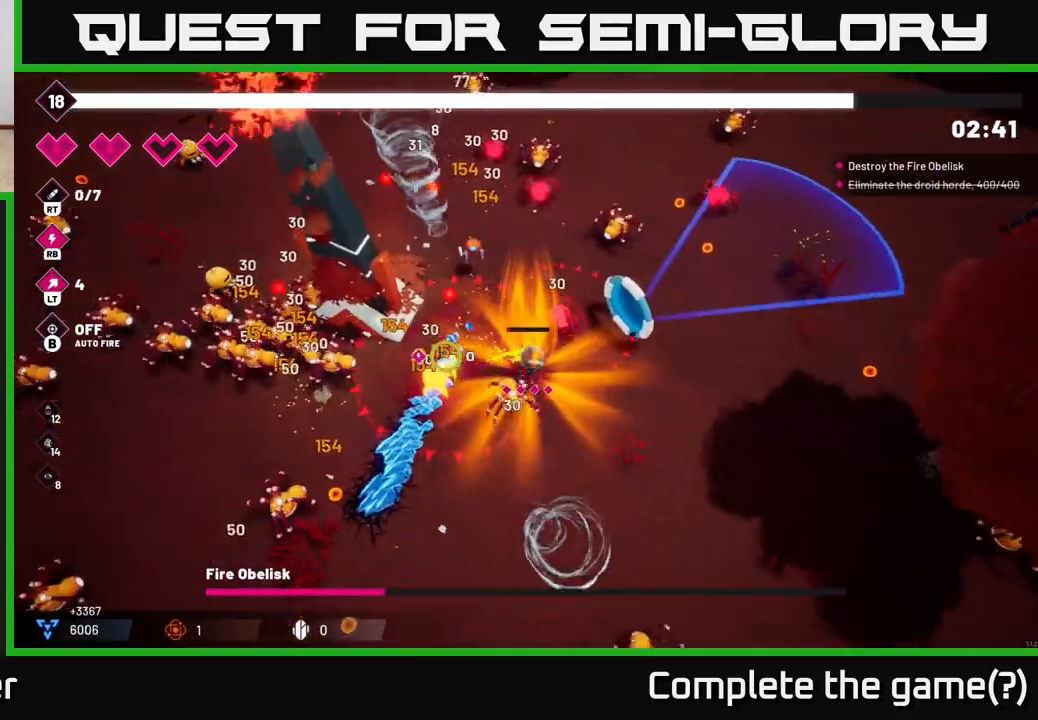
{"buttons": ["R2"], "left_stick": "down", "right_stick": "left", "events": [[233, "left_stick", "down"]]}